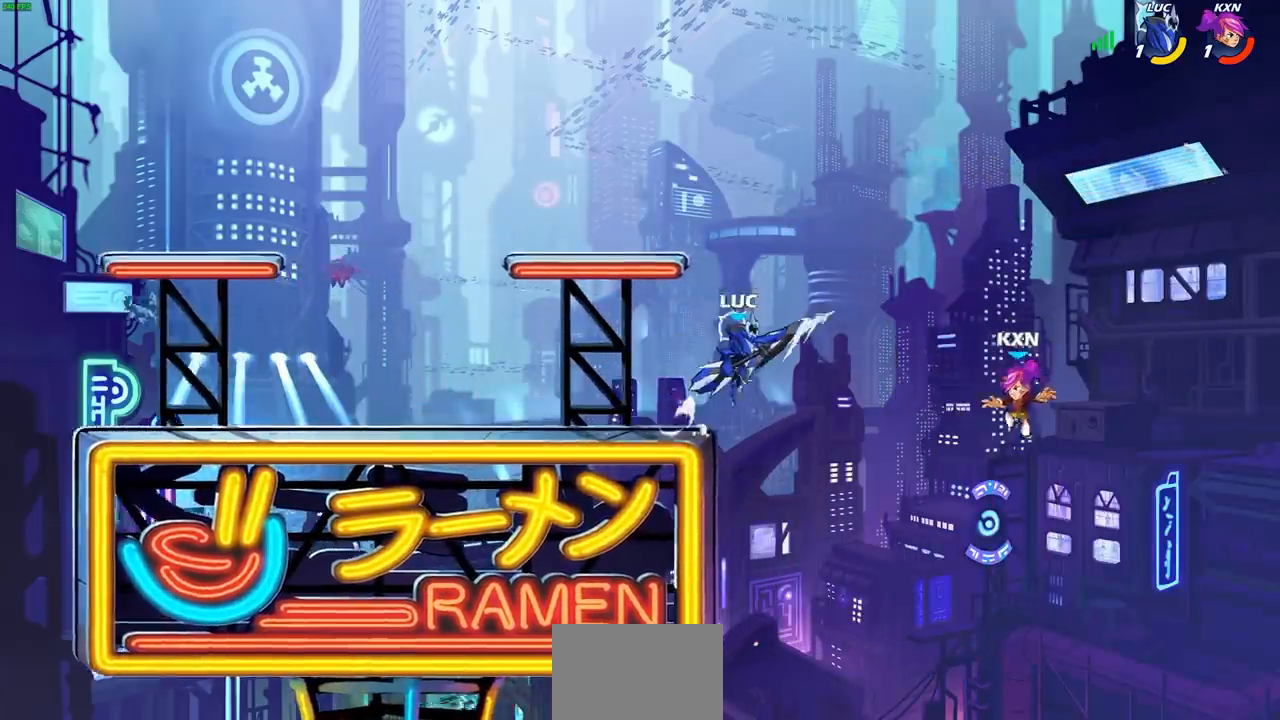
Gameplay with a controller (PlayStation layout); each line is a JSON object with the inputs held at the frame after it. "events" lists button and stick changes between this image and that frame as [ms after this image, input, new state], when the widget could be followed in between.
{"buttons": [], "left_stick": "up-left", "right_stick": "center", "events": [[50, "CROSS", "up"], [83, "left_stick", "up-left"]]}
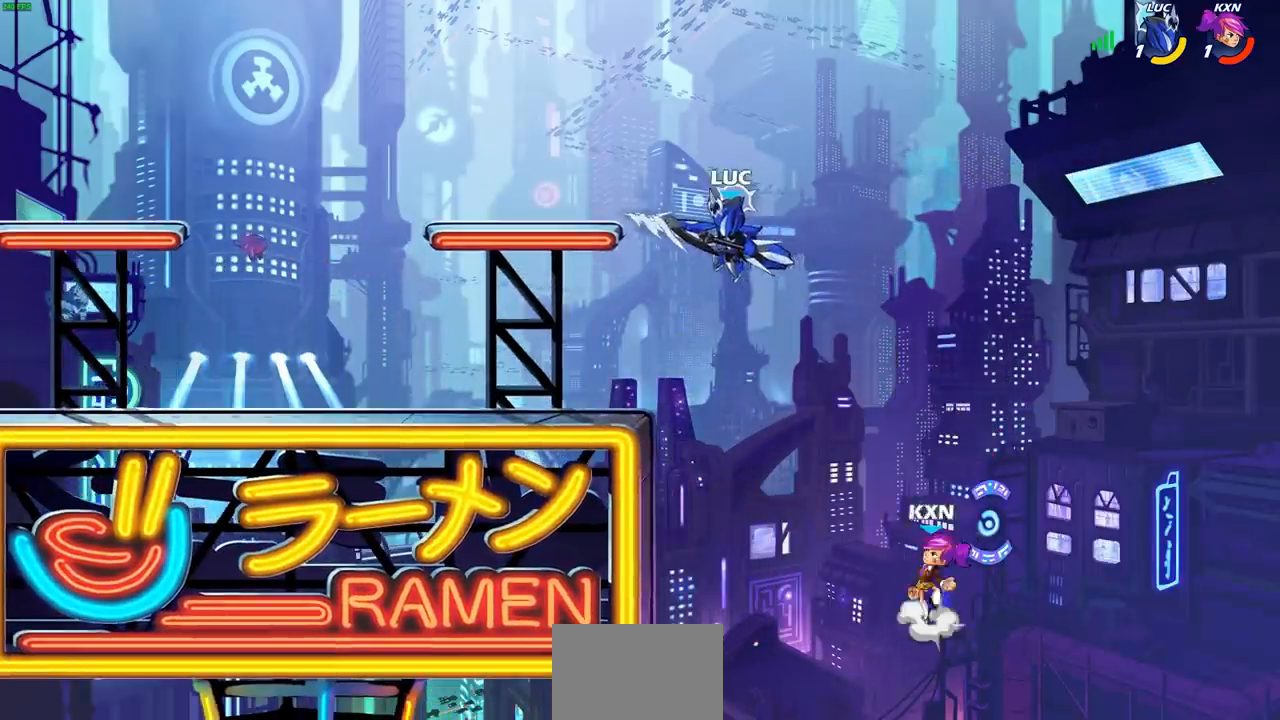
{"buttons": ["L1"], "left_stick": "left", "right_stick": "center", "events": [[33, "left_stick", "center"], [350, "CROSS", "down"], [350, "left_stick", "left"], [467, "L1", "down"], [500, "CROSS", "up"]]}
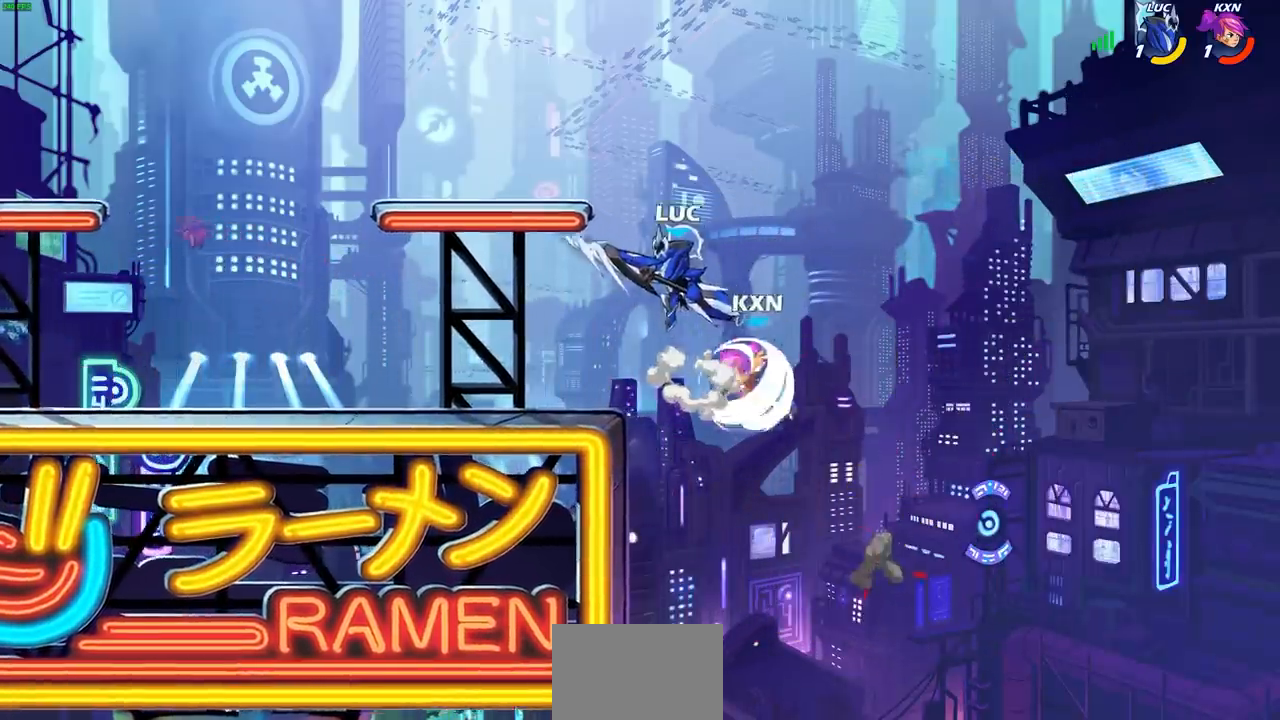
{"buttons": ["L1"], "left_stick": "center", "right_stick": "center", "events": [[83, "left_stick", "down-left"], [117, "CIRCLE", "down"], [233, "L1", "up"], [300, "L1", "down"], [433, "CIRCLE", "up"], [450, "left_stick", "center"]]}
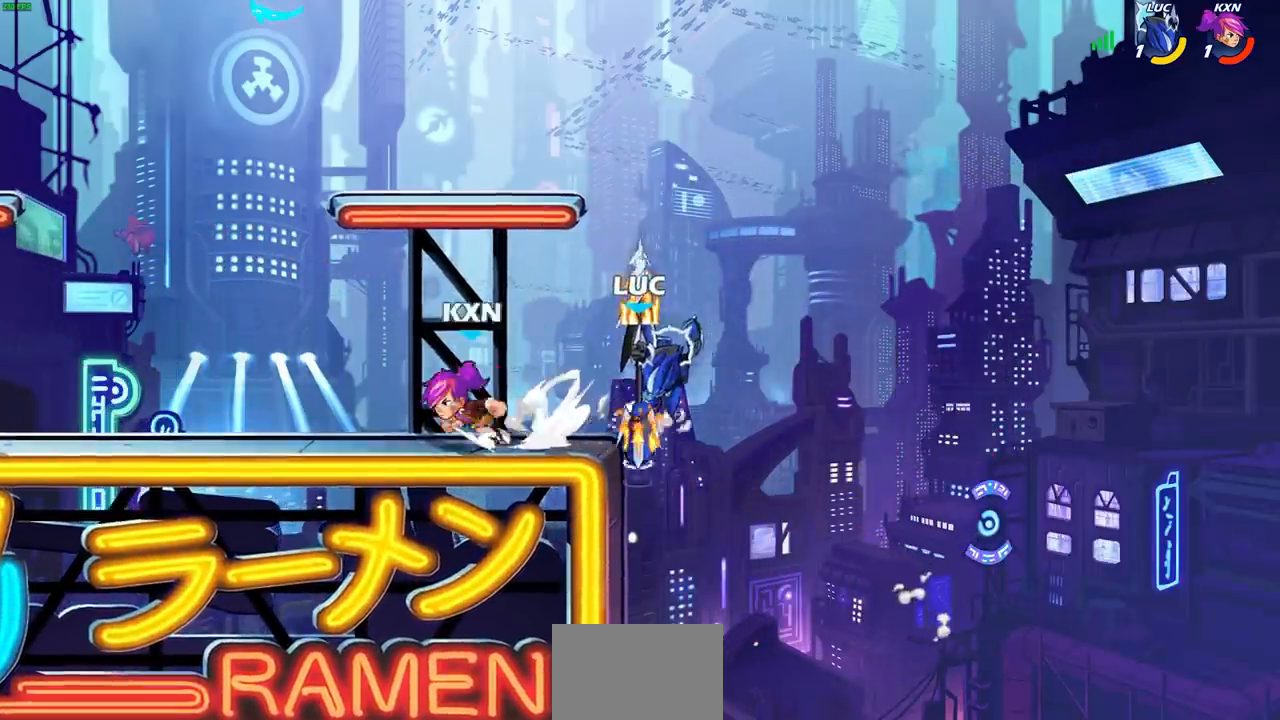
{"buttons": [], "left_stick": "left", "right_stick": "center", "events": [[150, "L1", "up"], [383, "left_stick", "left"]]}
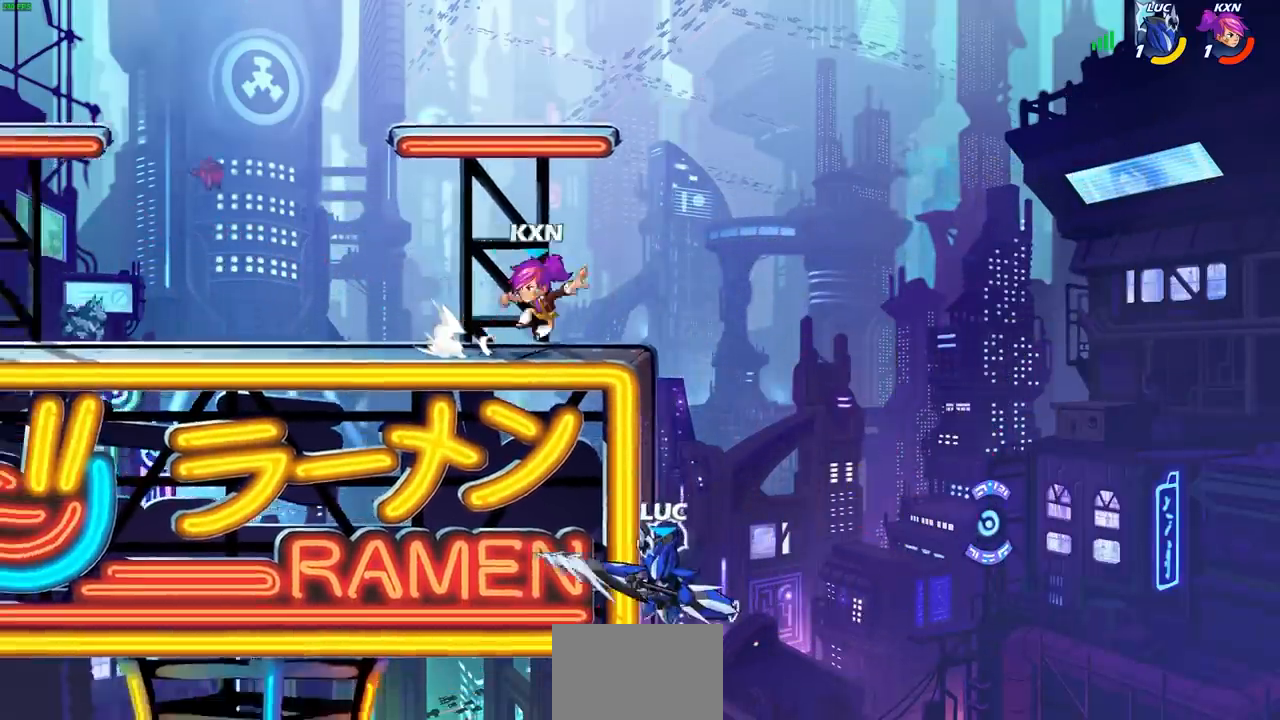
{"buttons": ["CROSS"], "left_stick": "left", "right_stick": "center", "events": [[100, "CROSS", "down"], [183, "left_stick", "up"], [200, "CROSS", "up"], [267, "left_stick", "right"], [400, "left_stick", "left"], [500, "CROSS", "down"]]}
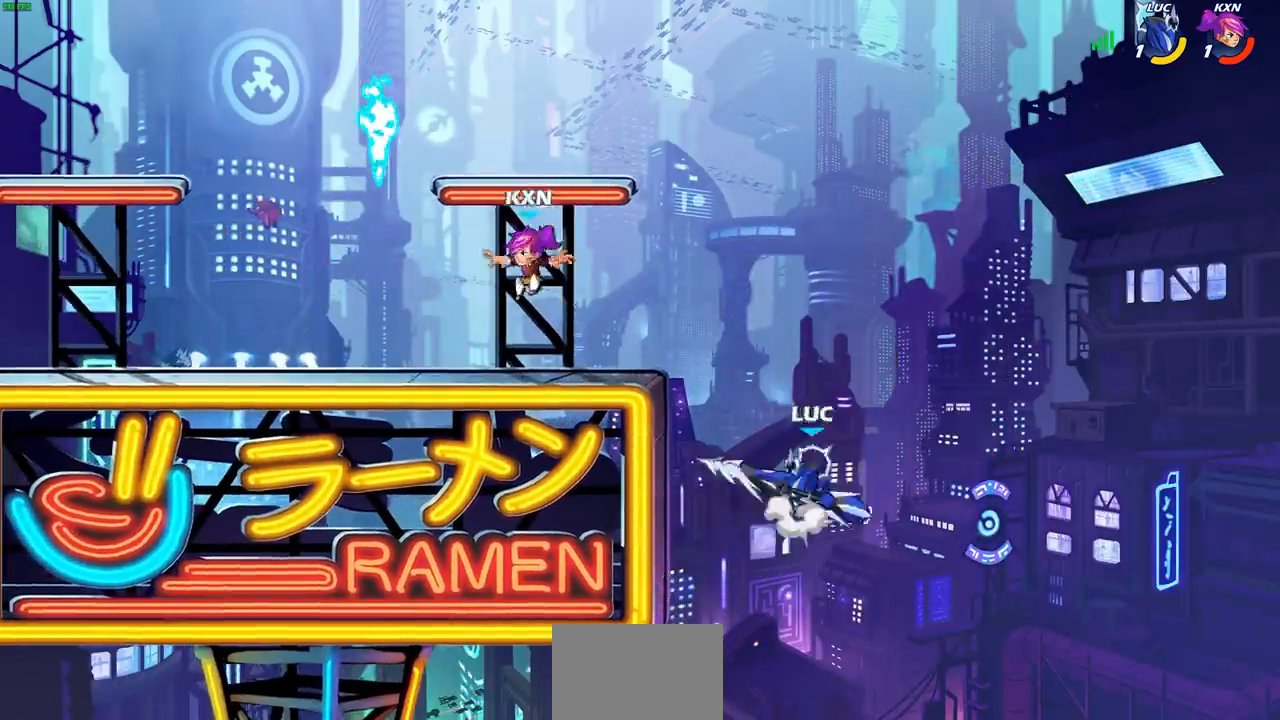
{"buttons": [], "left_stick": "left", "right_stick": "center"}
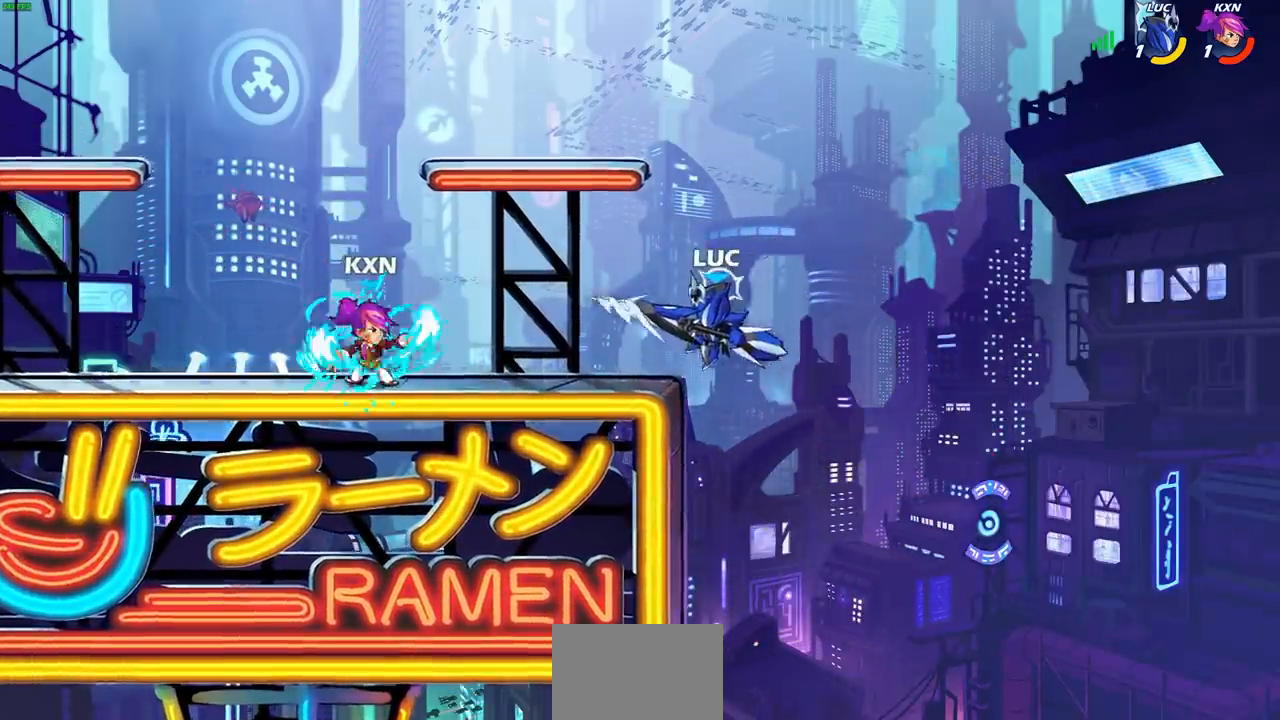
{"buttons": ["L1"], "left_stick": "left", "right_stick": "center", "events": [[83, "left_stick", "down"], [133, "left_stick", "right"], [167, "CROSS", "down"], [167, "SQUARE", "down"], [217, "SQUARE", "up"], [300, "CROSS", "up"], [317, "left_stick", "up"], [383, "left_stick", "left"], [450, "L1", "down"]]}
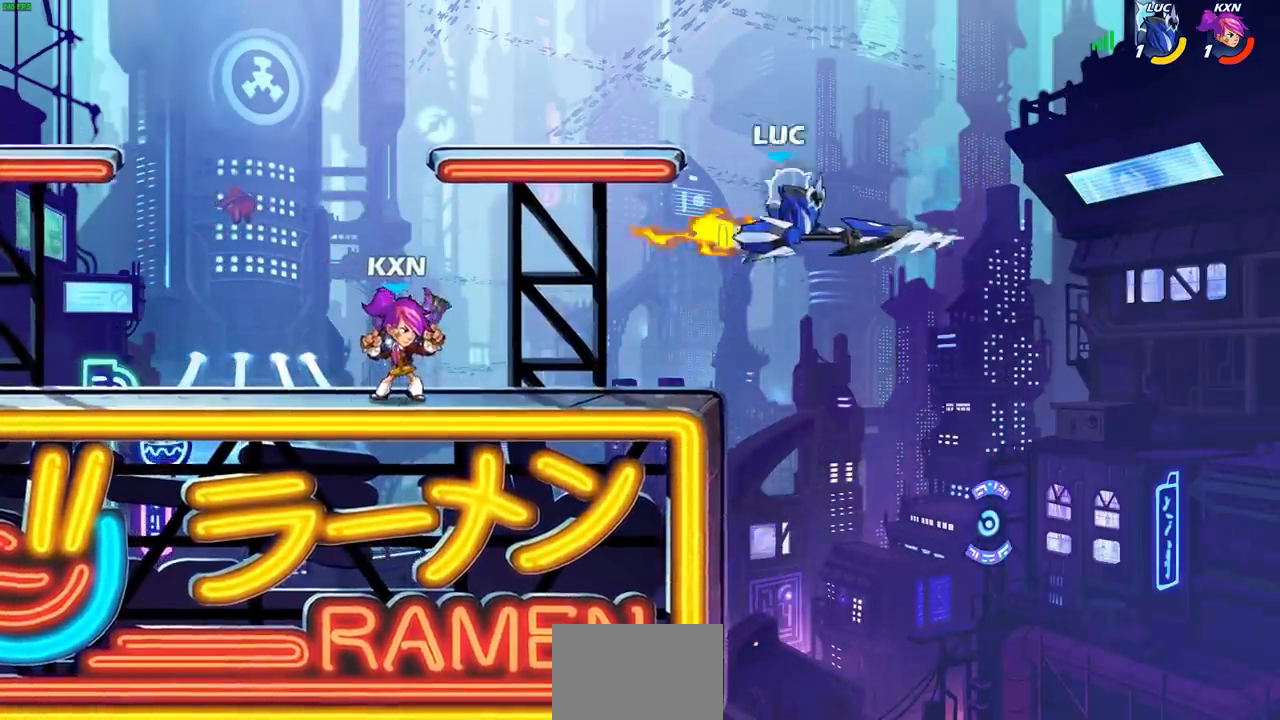
{"buttons": [], "left_stick": "left", "right_stick": "center", "events": [[450, "L1", "up"]]}
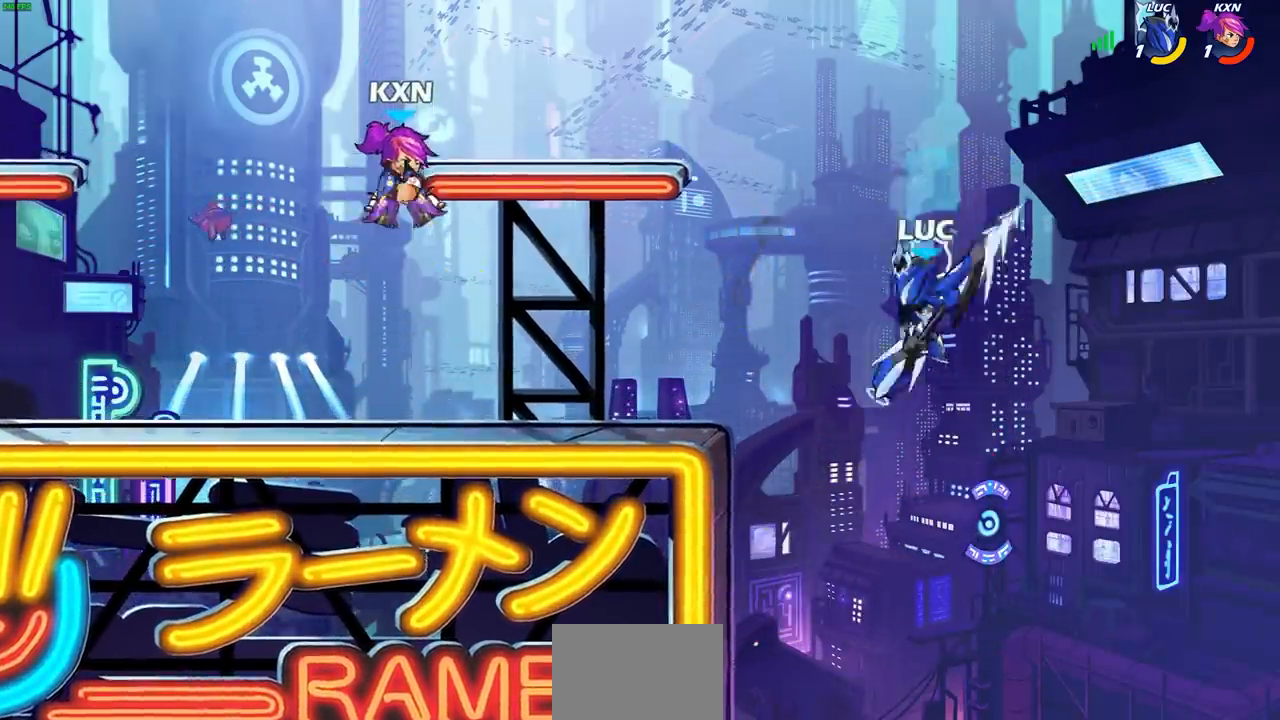
{"buttons": ["R2"], "left_stick": "up-left", "right_stick": "center", "events": [[67, "CROSS", "down"], [250, "CROSS", "up"], [383, "left_stick", "up-left"], [467, "R2", "down"]]}
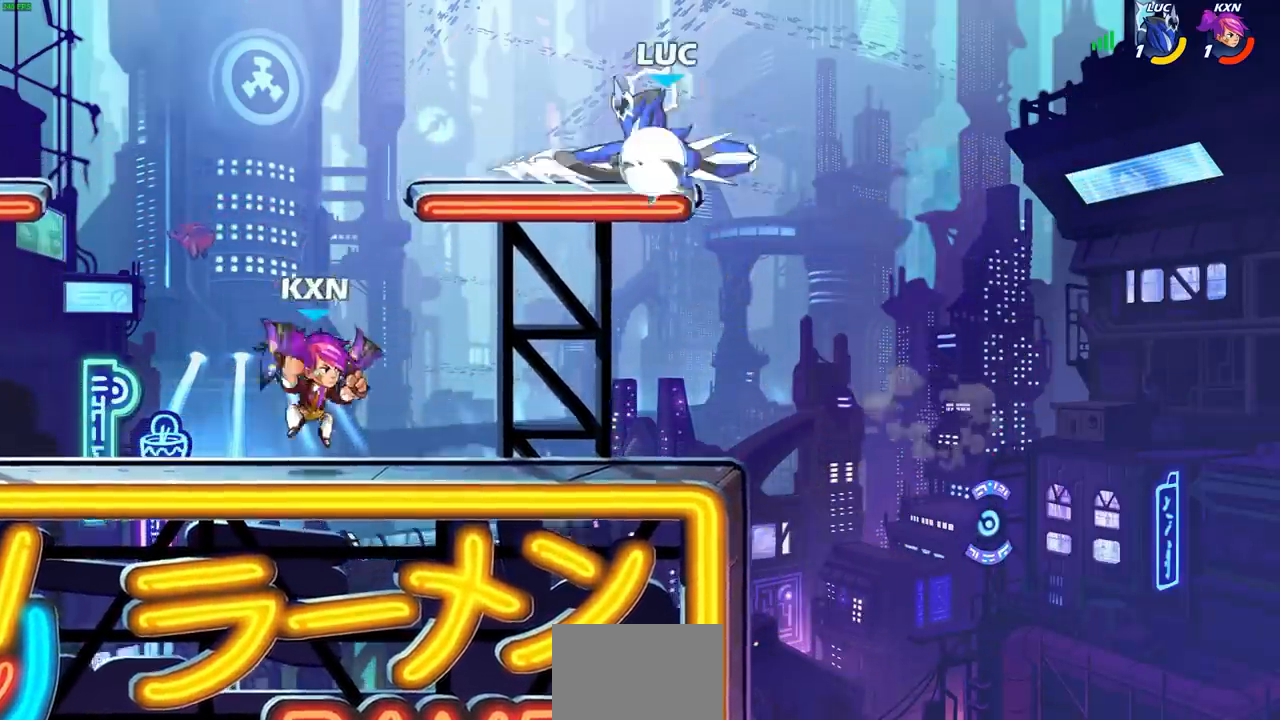
{"buttons": [], "left_stick": "up-left", "right_stick": "center", "events": [[100, "L1", "down"], [133, "left_stick", "right"], [150, "R2", "up"], [200, "L1", "up"], [233, "left_stick", "down-right"], [450, "left_stick", "up-left"]]}
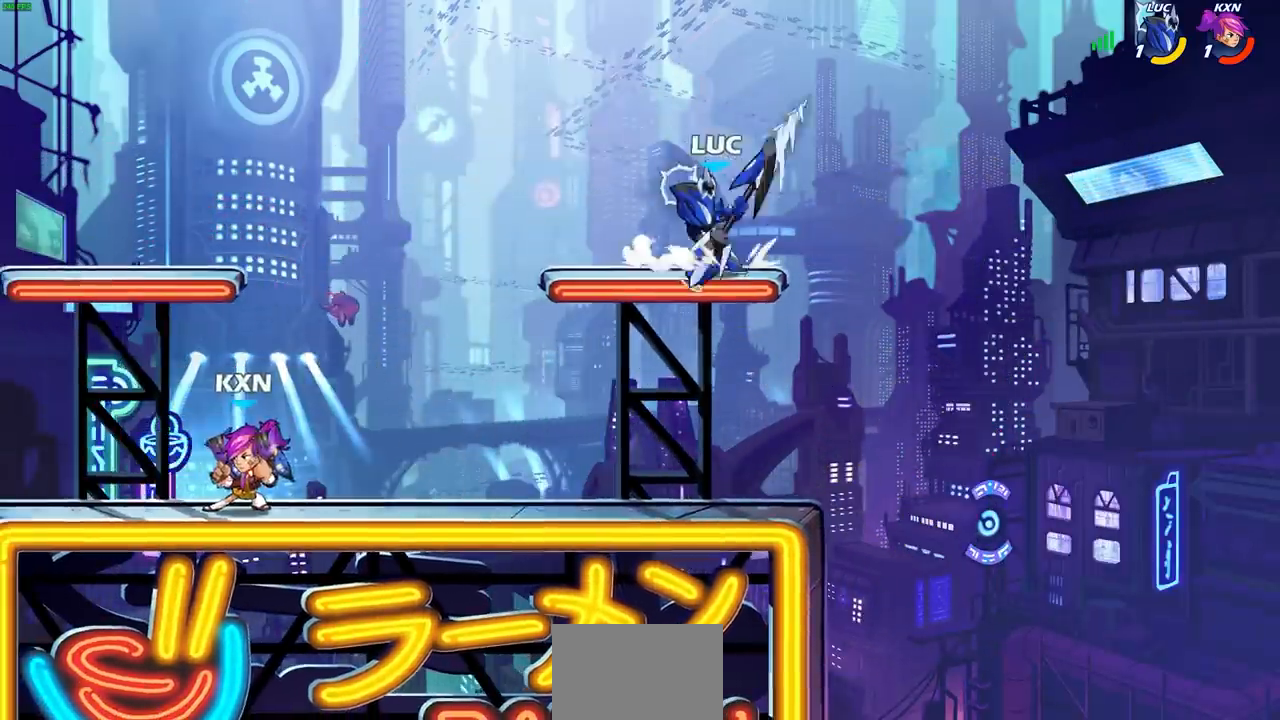
{"buttons": [], "left_stick": "left", "right_stick": "center", "events": [[17, "left_stick", "left"], [267, "CROSS", "down"], [350, "L1", "down"], [383, "CROSS", "up"], [400, "L1", "up"]]}
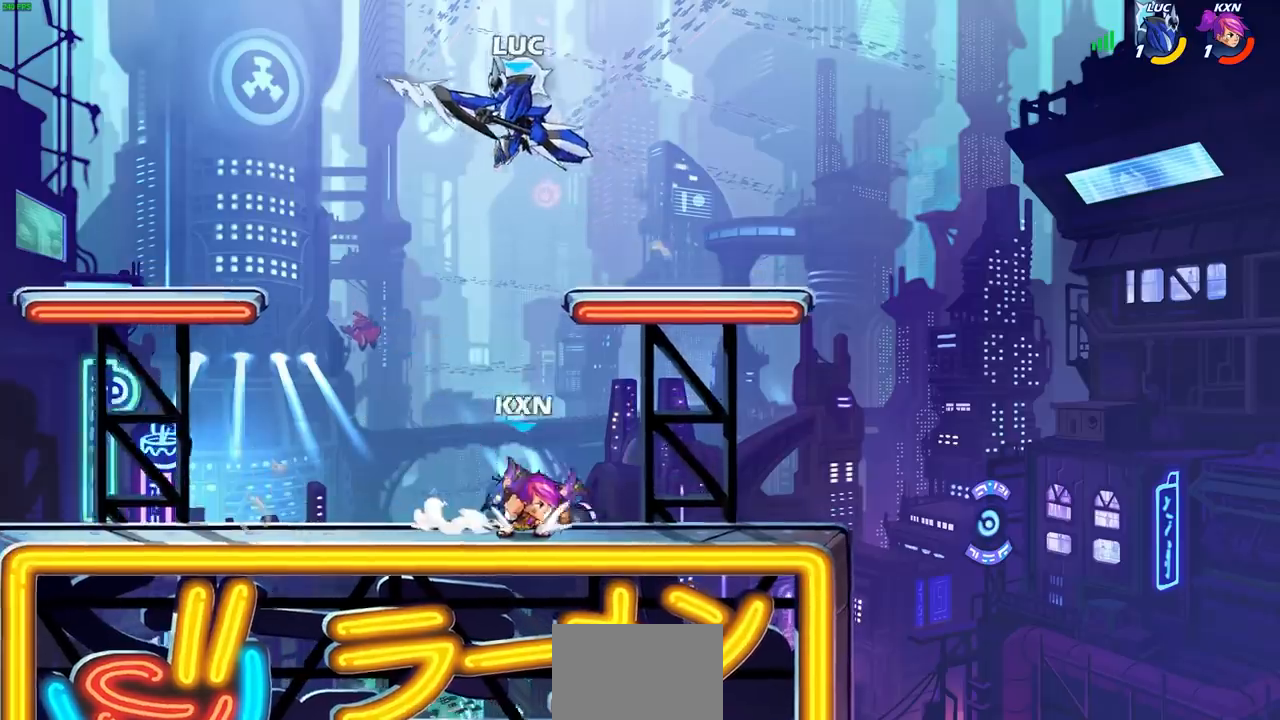
{"buttons": [], "left_stick": "right", "right_stick": "center", "events": [[33, "left_stick", "down-left"], [317, "CROSS", "down"], [317, "left_stick", "down-right"], [367, "left_stick", "up-right"], [417, "CROSS", "up"], [483, "left_stick", "right"]]}
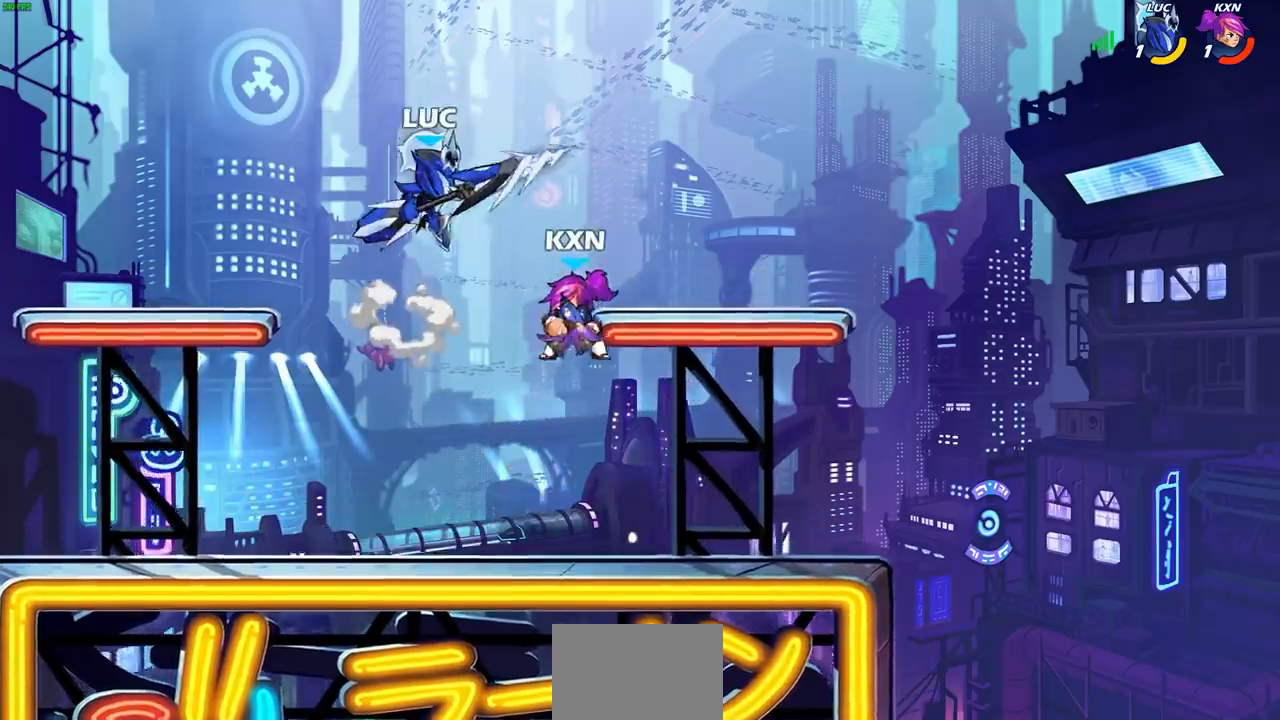
{"buttons": [], "left_stick": "left", "right_stick": "center", "events": [[17, "left_stick", "down-right"], [67, "left_stick", "down"], [100, "SQUARE", "down"], [200, "SQUARE", "up"], [283, "left_stick", "right"], [400, "left_stick", "left"]]}
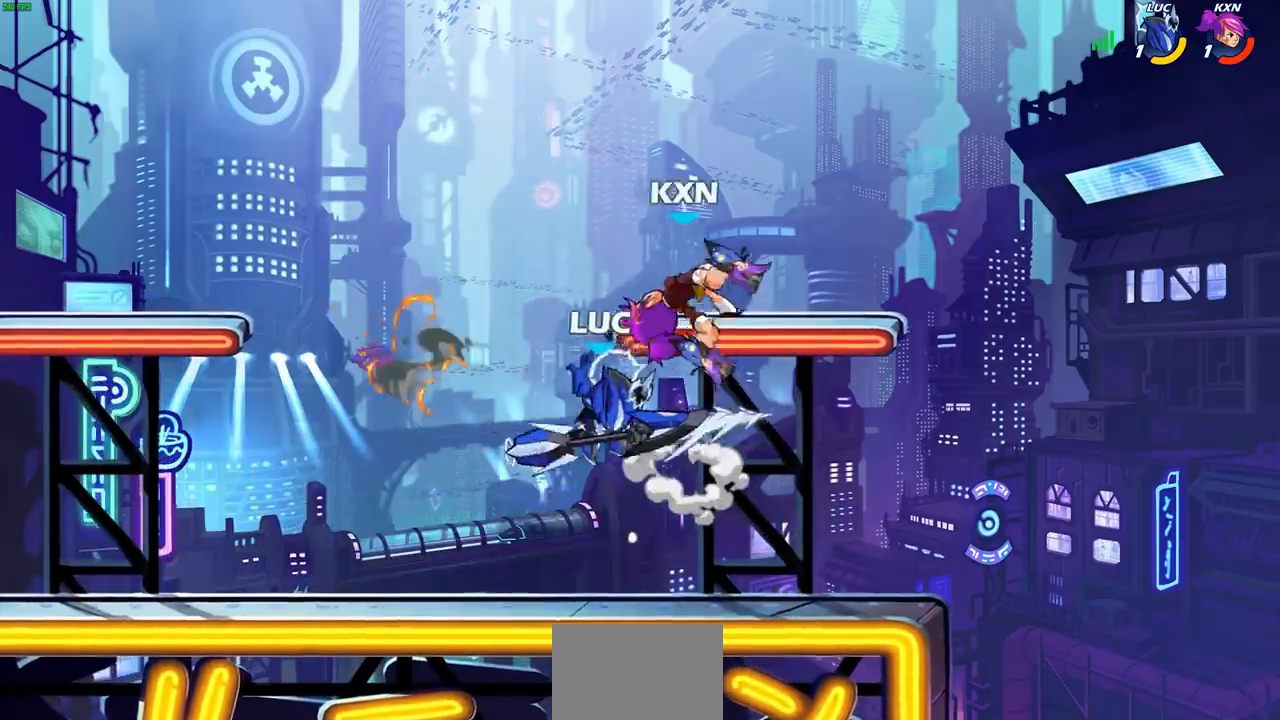
{"buttons": [], "left_stick": "up-left", "right_stick": "center", "events": [[283, "R2", "down"], [350, "left_stick", "up-left"], [367, "CROSS", "down"], [467, "R2", "up"], [500, "CROSS", "up"]]}
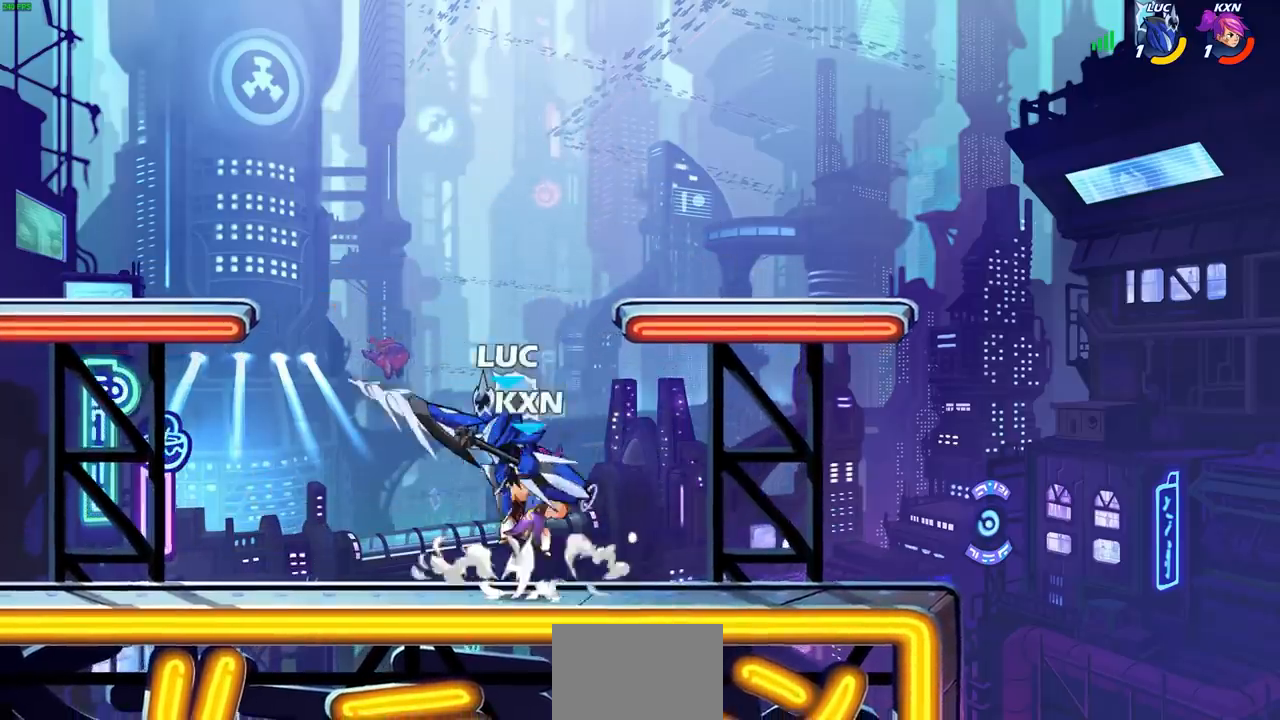
{"buttons": [], "left_stick": "center", "right_stick": "center", "events": [[33, "left_stick", "center"], [167, "left_stick", "right"], [333, "left_stick", "center"], [350, "SQUARE", "down"], [383, "left_stick", "right"], [417, "SQUARE", "up"], [433, "left_stick", "center"]]}
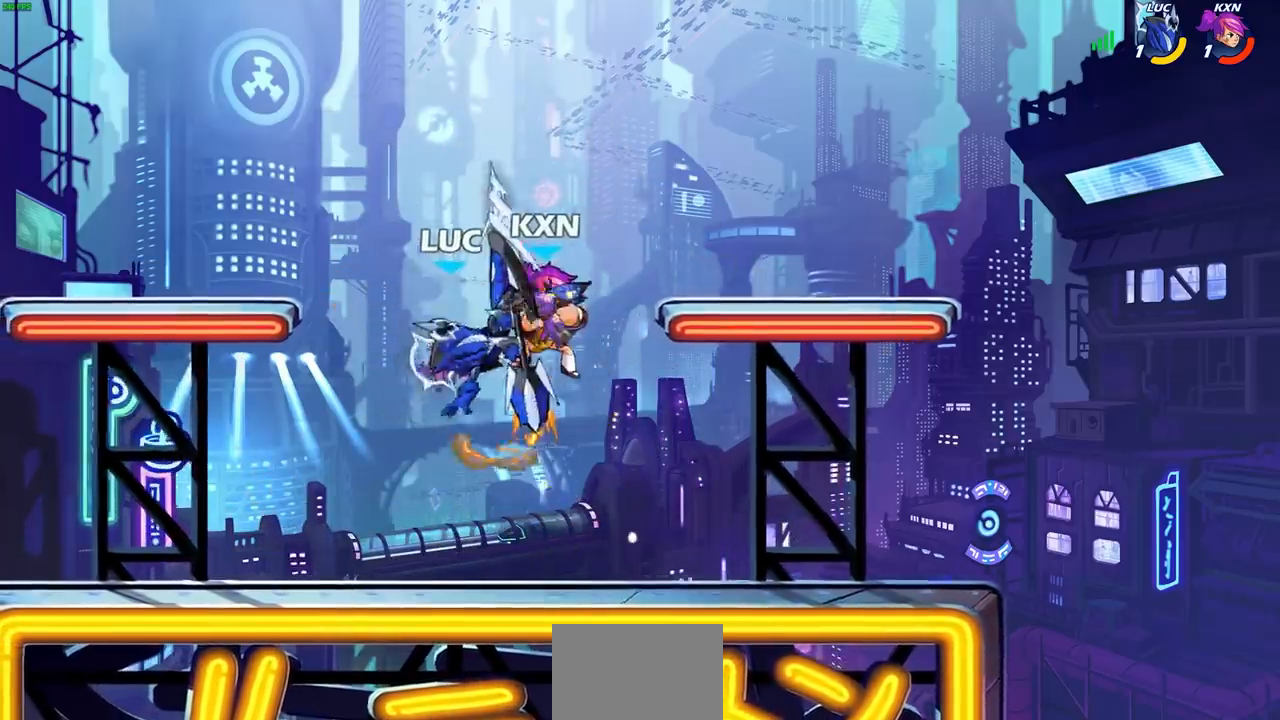
{"buttons": ["CROSS"], "left_stick": "up-left", "right_stick": "center", "events": [[83, "left_stick", "right"], [283, "left_stick", "up-right"], [433, "CROSS", "down"], [500, "left_stick", "up-left"]]}
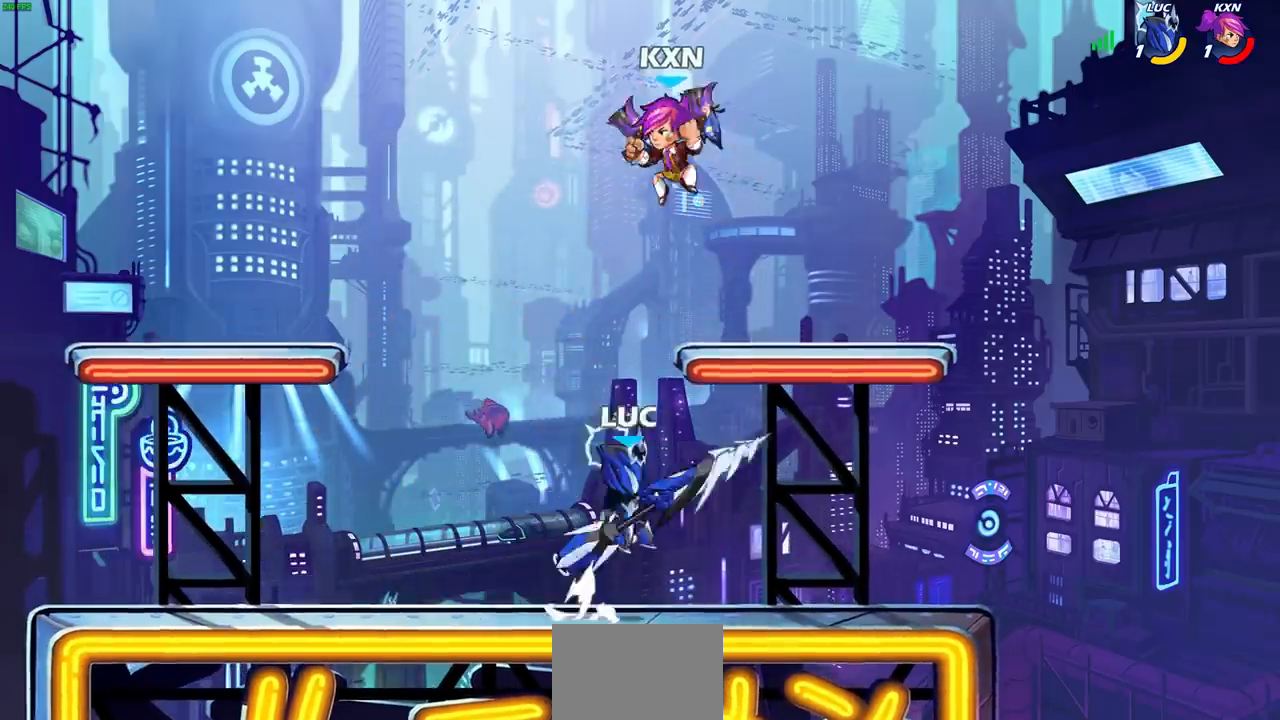
{"buttons": [], "left_stick": "down-right", "right_stick": "center", "events": [[50, "CROSS", "up"], [67, "left_stick", "left"], [267, "L1", "down"], [333, "L1", "up"], [433, "left_stick", "down-right"]]}
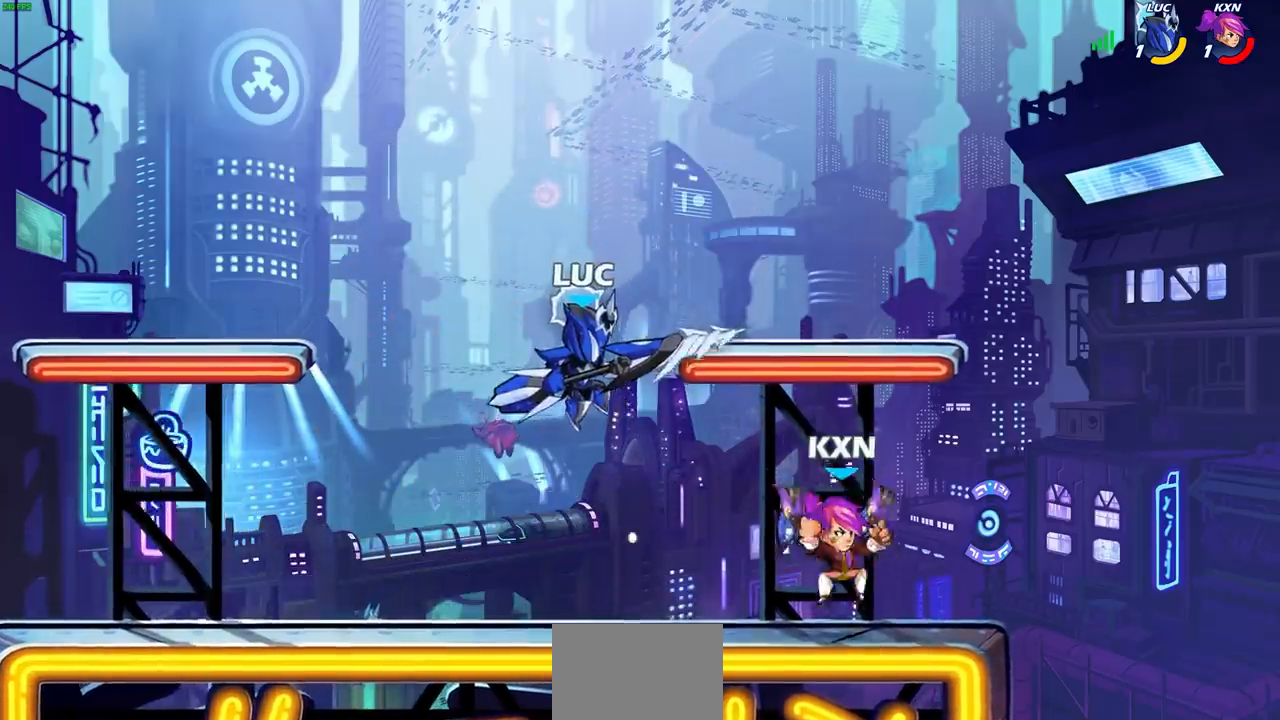
{"buttons": [], "left_stick": "center", "right_stick": "center", "events": [[133, "left_stick", "up-right"], [150, "CIRCLE", "down"], [283, "CIRCLE", "up"], [350, "left_stick", "center"], [367, "L1", "down"], [483, "L1", "up"]]}
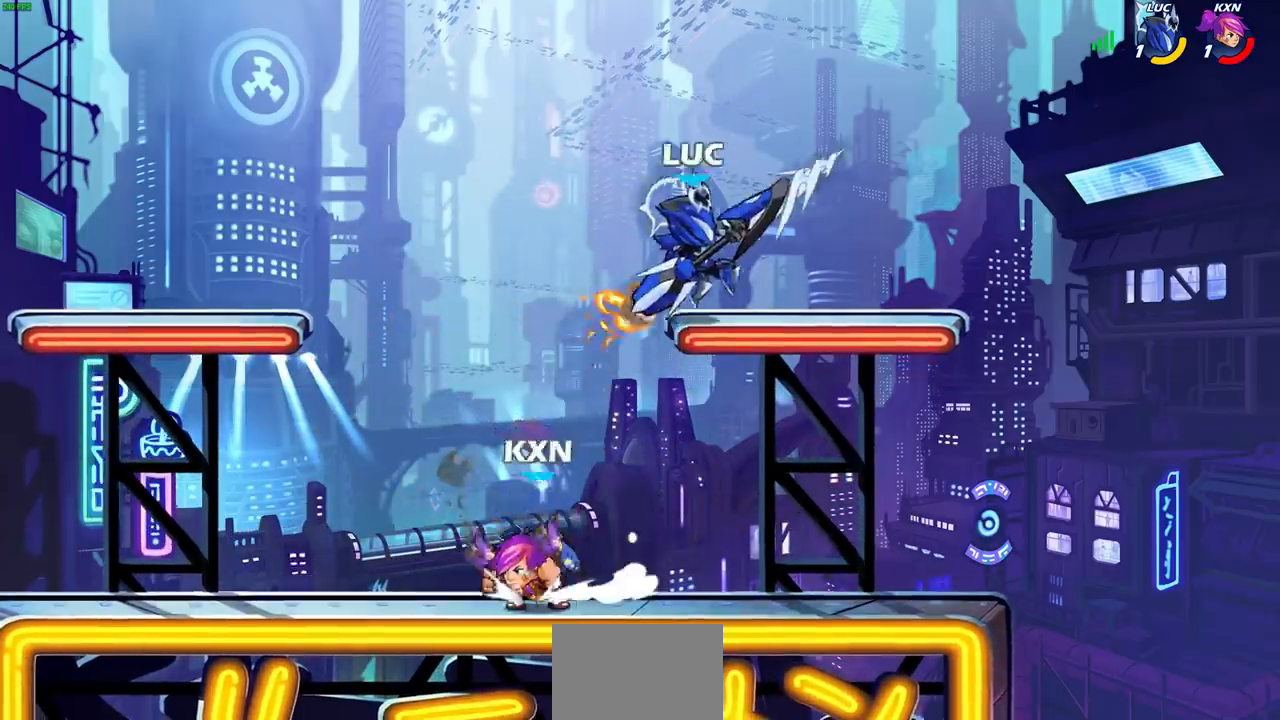
{"buttons": ["L1"], "left_stick": "down-left", "right_stick": "center", "events": [[117, "left_stick", "right"], [283, "left_stick", "down"], [350, "left_stick", "right"], [433, "left_stick", "down-left"], [500, "L1", "down"]]}
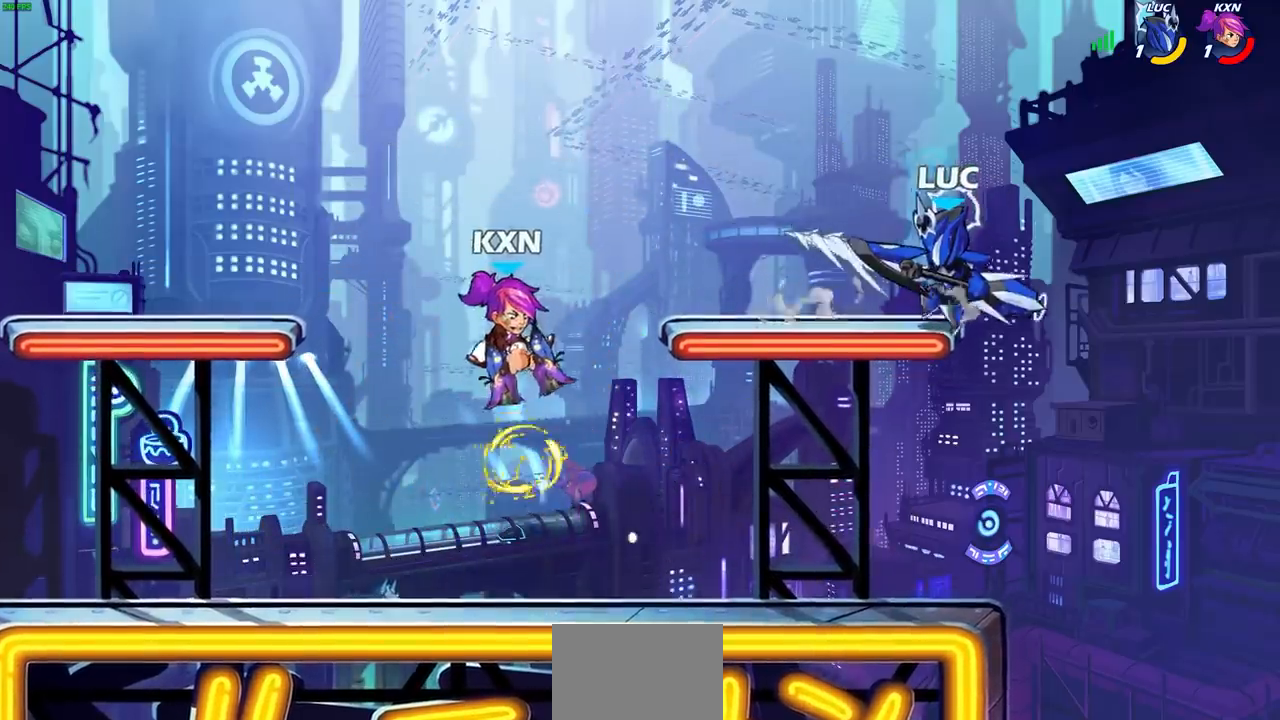
{"buttons": ["CIRCLE", "R2"], "left_stick": "left", "right_stick": "center"}
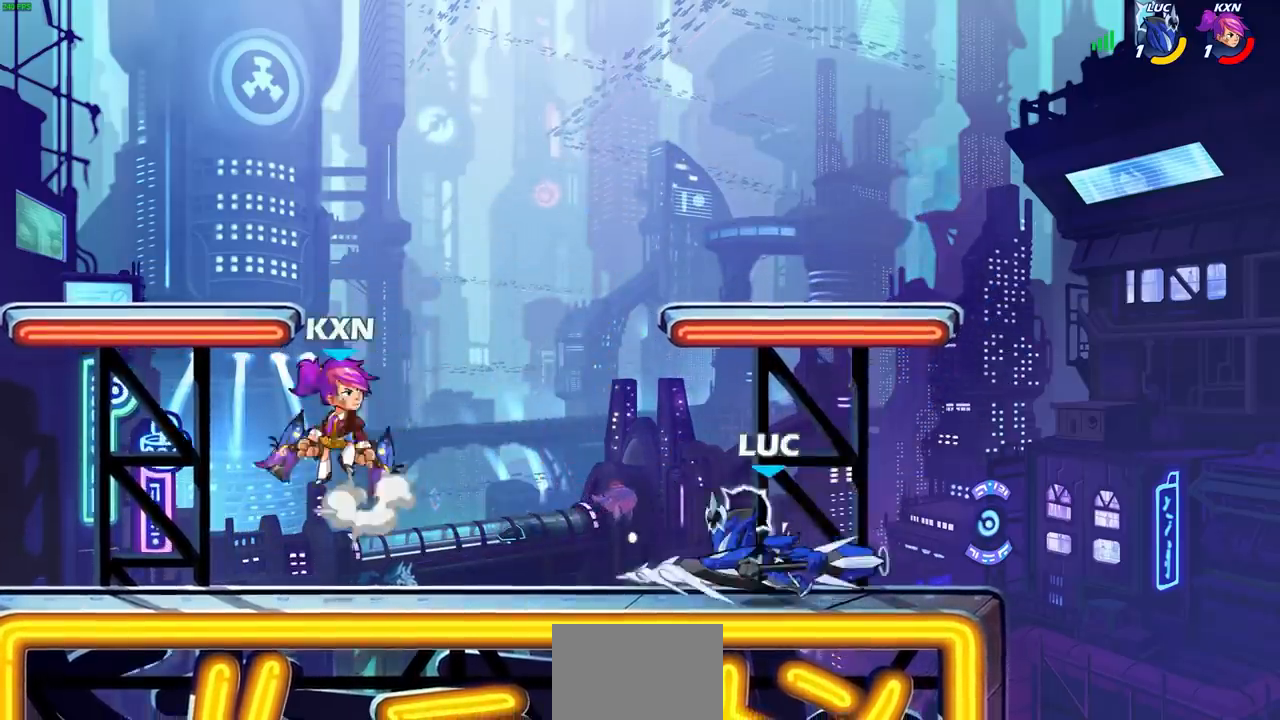
{"buttons": [], "left_stick": "center", "right_stick": "center", "events": [[67, "CIRCLE", "up"], [83, "R2", "up"], [167, "left_stick", "center"]]}
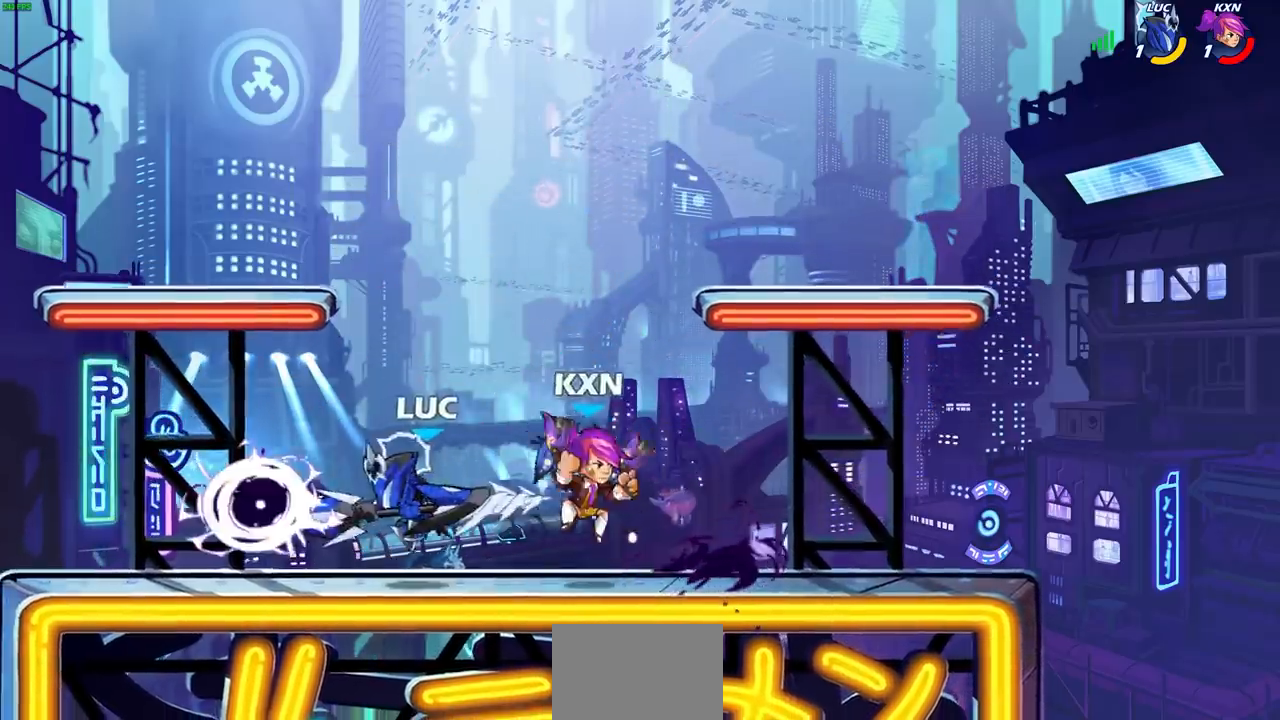
{"buttons": ["CROSS"], "left_stick": "up-right", "right_stick": "center", "events": [[33, "left_stick", "right"], [333, "CROSS", "down"], [433, "left_stick", "up-right"]]}
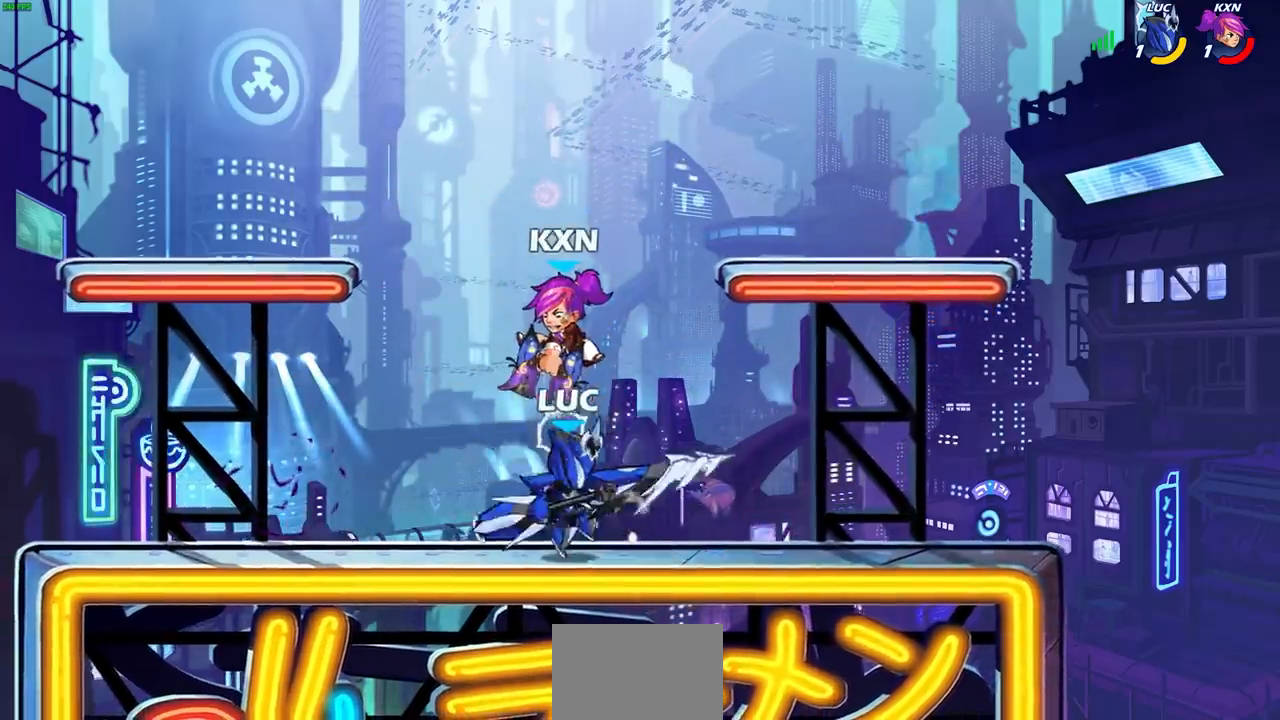
{"buttons": [], "left_stick": "center", "right_stick": "center", "events": [[33, "CROSS", "up"], [267, "left_stick", "left"], [333, "CROSS", "down"], [383, "SQUARE", "down"], [433, "CROSS", "up"], [433, "SQUARE", "up"], [450, "left_stick", "center"]]}
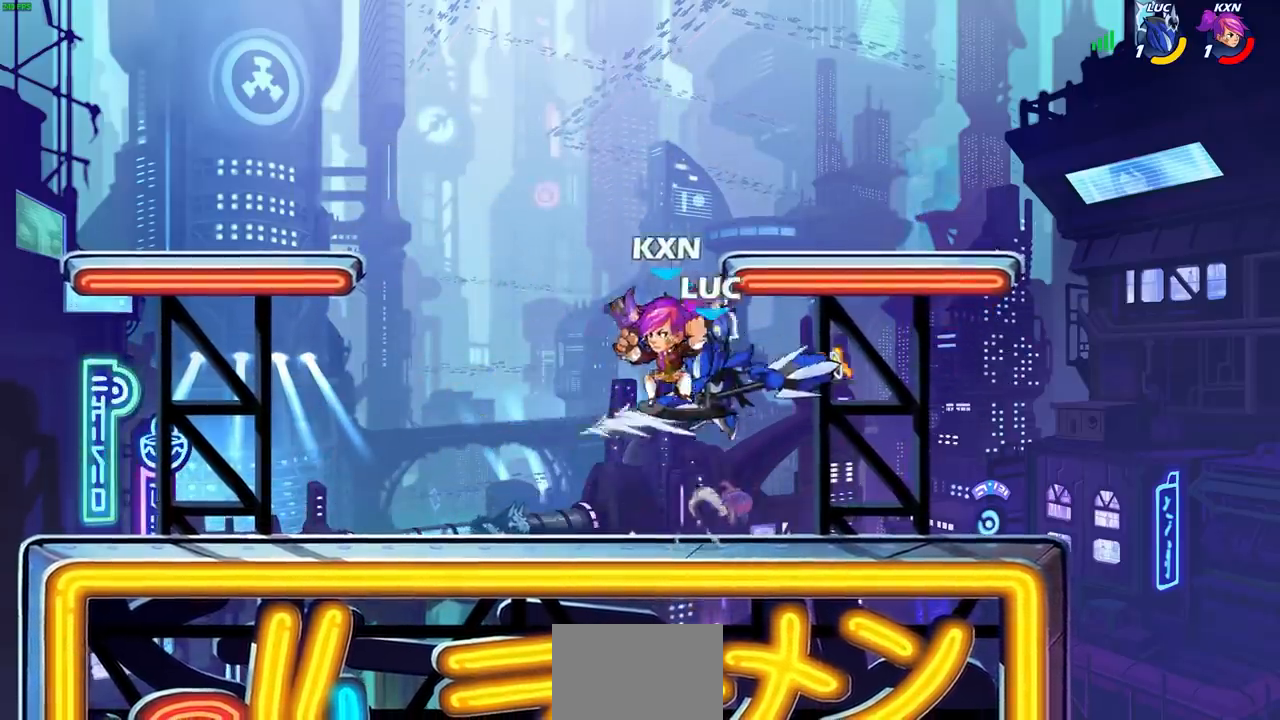
{"buttons": [], "left_stick": "left", "right_stick": "center", "events": [[183, "left_stick", "left"]]}
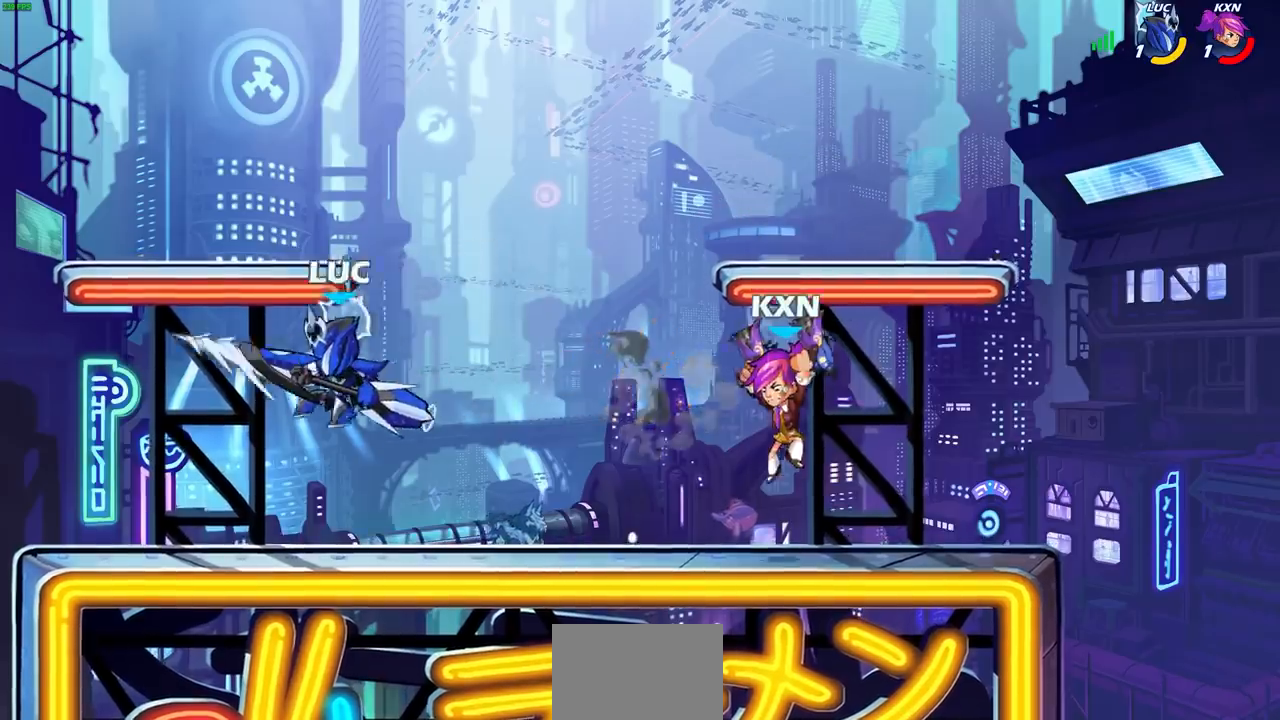
{"buttons": [], "left_stick": "center", "right_stick": "center", "events": [[17, "left_stick", "down-left"], [133, "L1", "down"], [200, "L1", "up"], [267, "left_stick", "down-right"], [300, "CIRCLE", "down"], [383, "CIRCLE", "up"], [383, "left_stick", "center"]]}
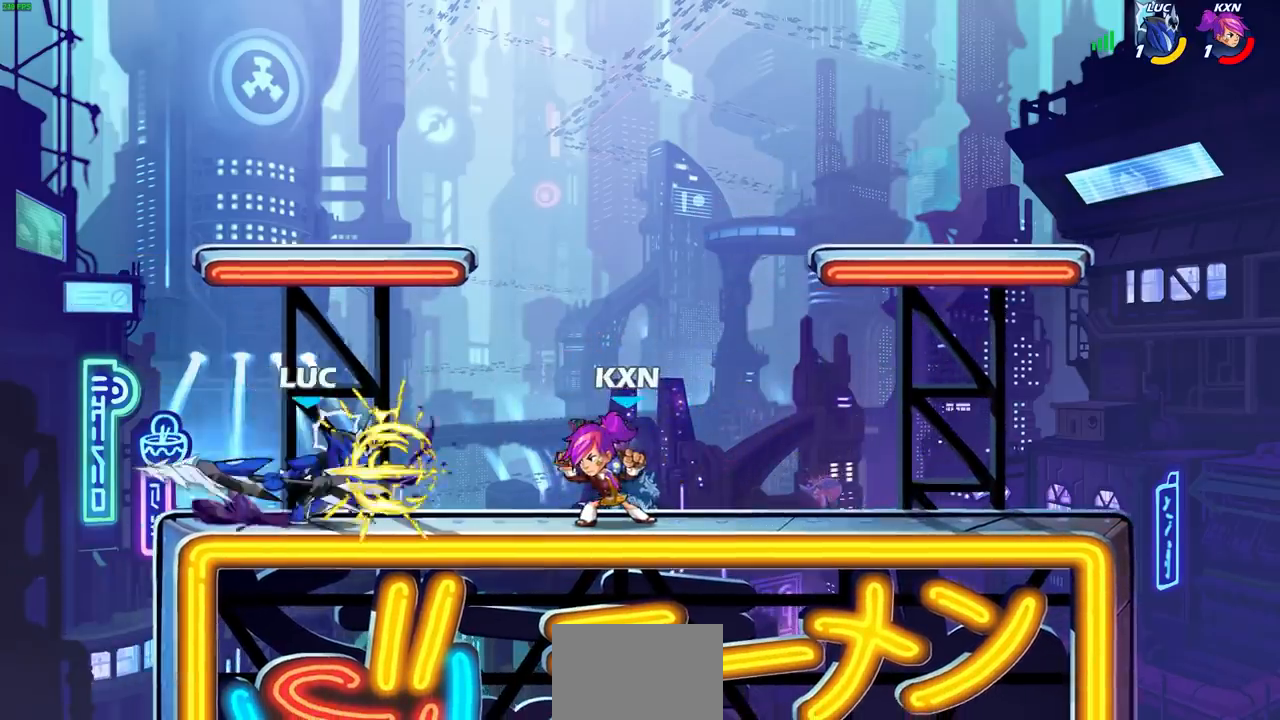
{"buttons": ["L1"], "left_stick": "up-right", "right_stick": "center", "events": [[433, "L1", "down"], [467, "left_stick", "up-right"]]}
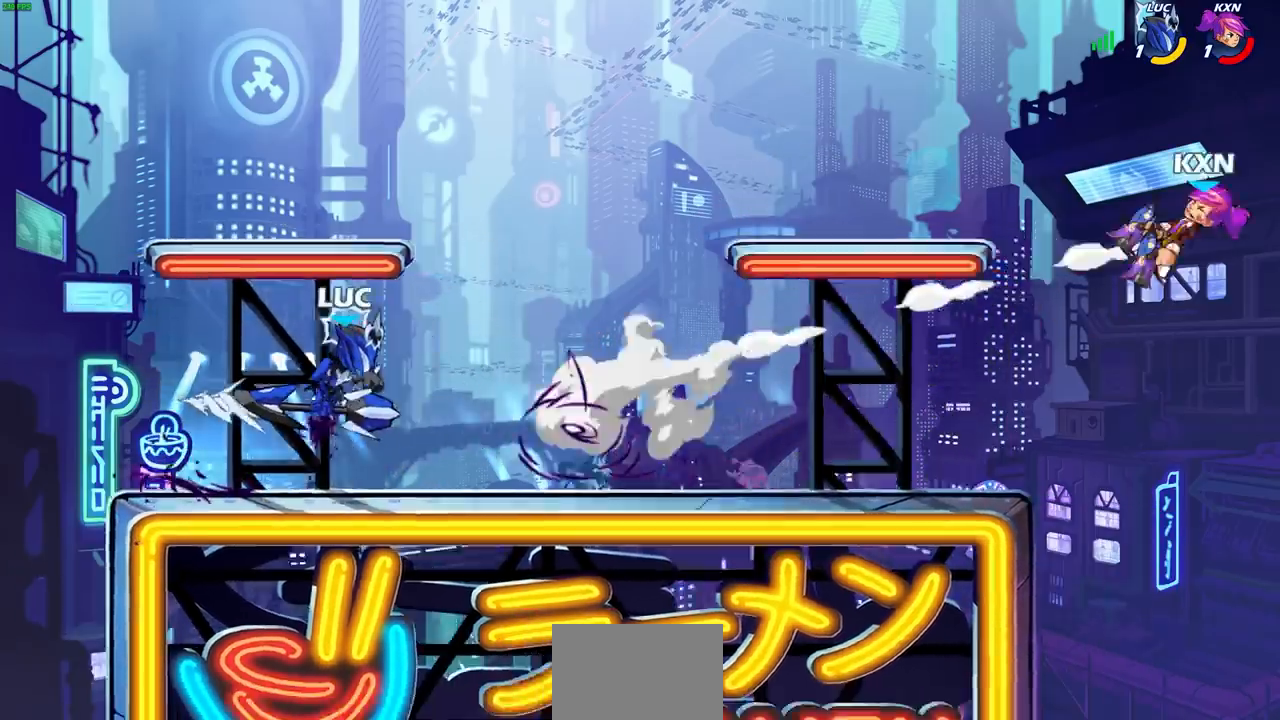
{"buttons": [], "left_stick": "center", "right_stick": "center", "events": [[17, "L1", "up"], [50, "left_stick", "right"], [100, "L1", "down"], [133, "R2", "down"], [150, "L1", "up"], [300, "R2", "up"], [467, "left_stick", "center"]]}
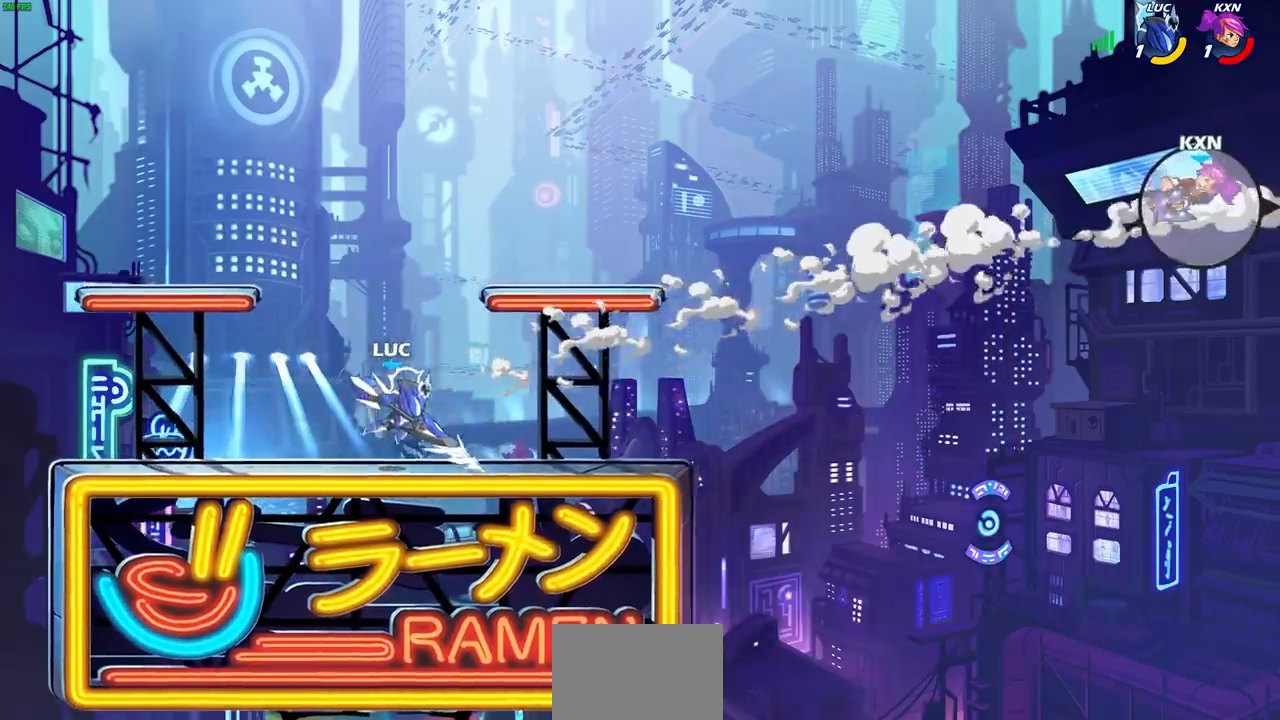
{"buttons": [], "left_stick": "center", "right_stick": "center", "events": [[200, "L1", "down"], [217, "L1", "up"]]}